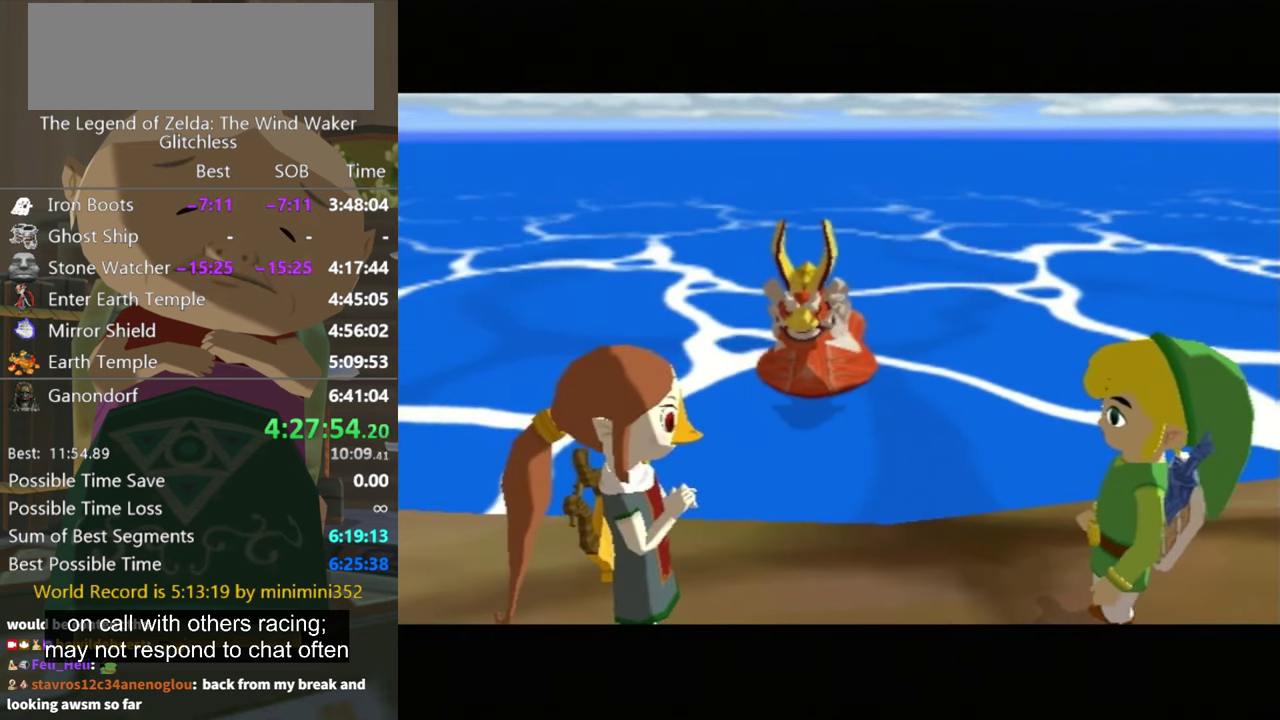
Gameplay with a controller (Nintendo layout); each line is a JSON object with the inputs held at the frame after it. "events" lists button and stick changes between this image and that frame as [ms after this image, input, new state], when the widget could be followed in between. Not read: L3 R3.
{"buttons": ["A"], "left_stick": "center", "right_stick": "center", "events": [[67, "A", "up"], [500, "A", "down"]]}
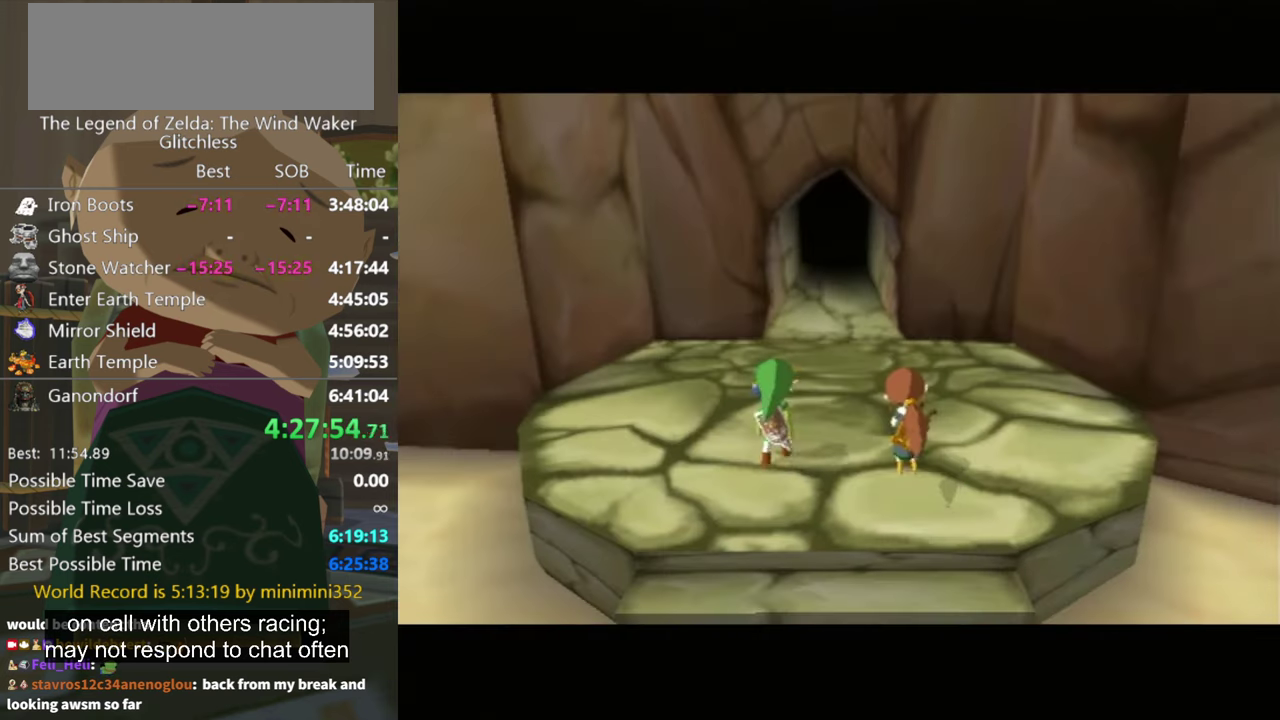
{"buttons": ["A"], "left_stick": "center", "right_stick": "center", "events": [[100, "A", "up"], [167, "B", "down"], [200, "A", "down"], [234, "B", "up"], [300, "A", "up"], [367, "A", "down"], [400, "B", "down"], [500, "B", "up"]]}
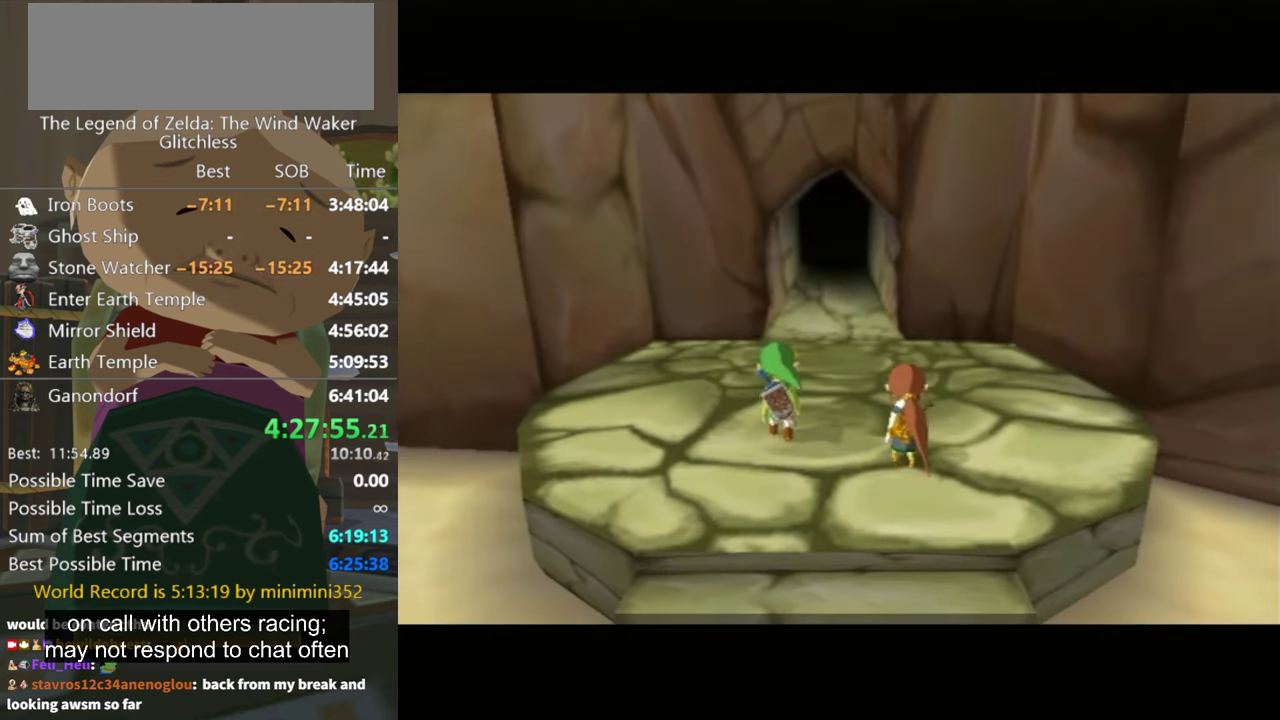
{"buttons": [], "left_stick": "center", "right_stick": "center", "events": [[167, "A", "up"]]}
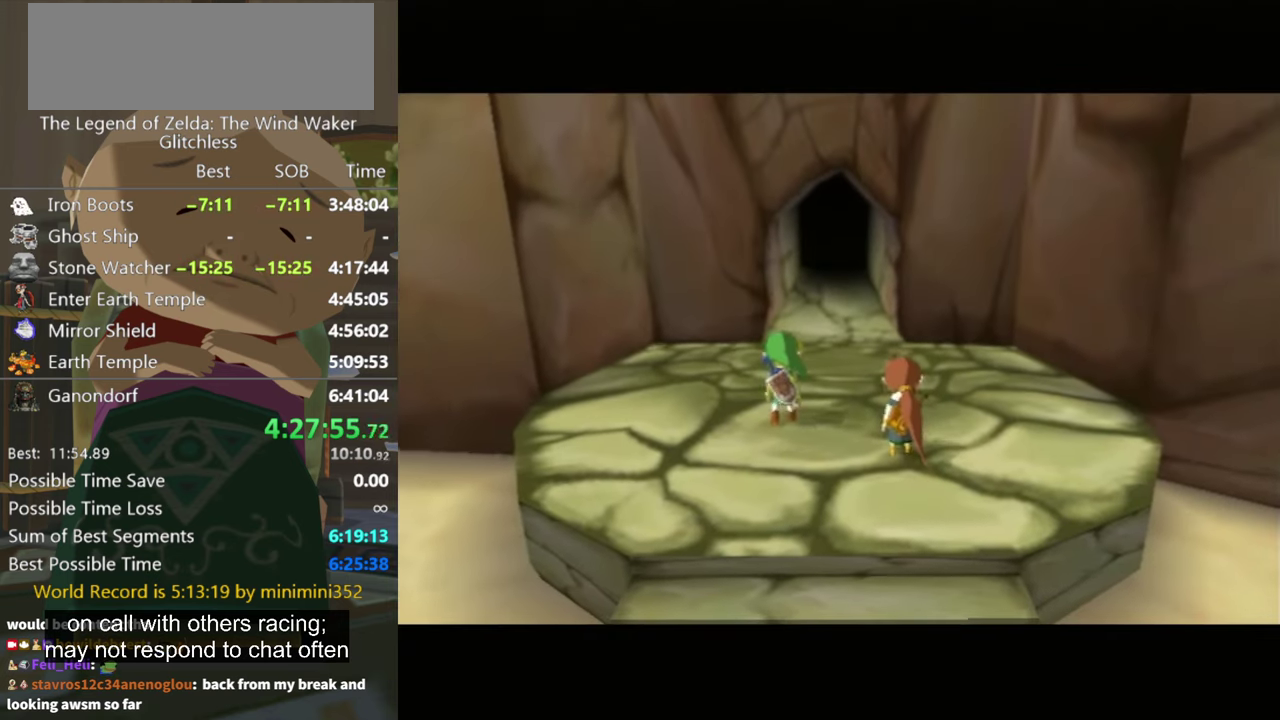
{"buttons": [], "left_stick": "center", "right_stick": "center", "events": []}
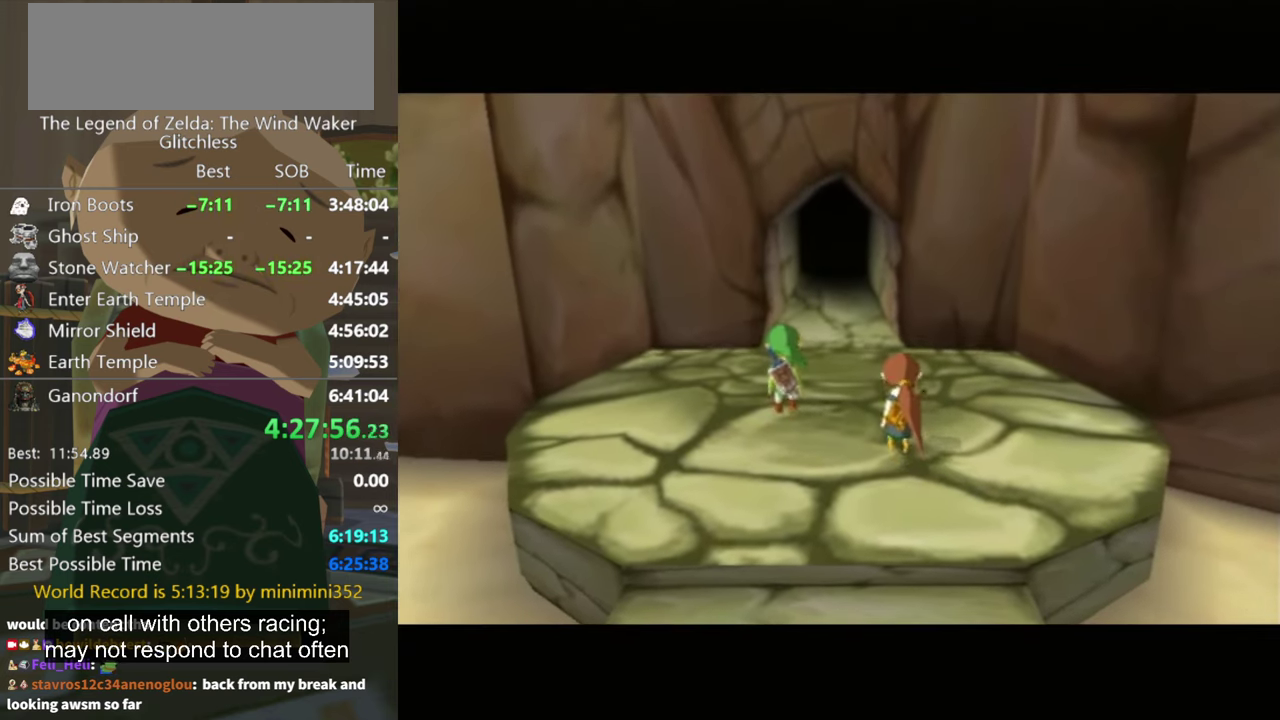
{"buttons": [], "left_stick": "center", "right_stick": "center", "events": []}
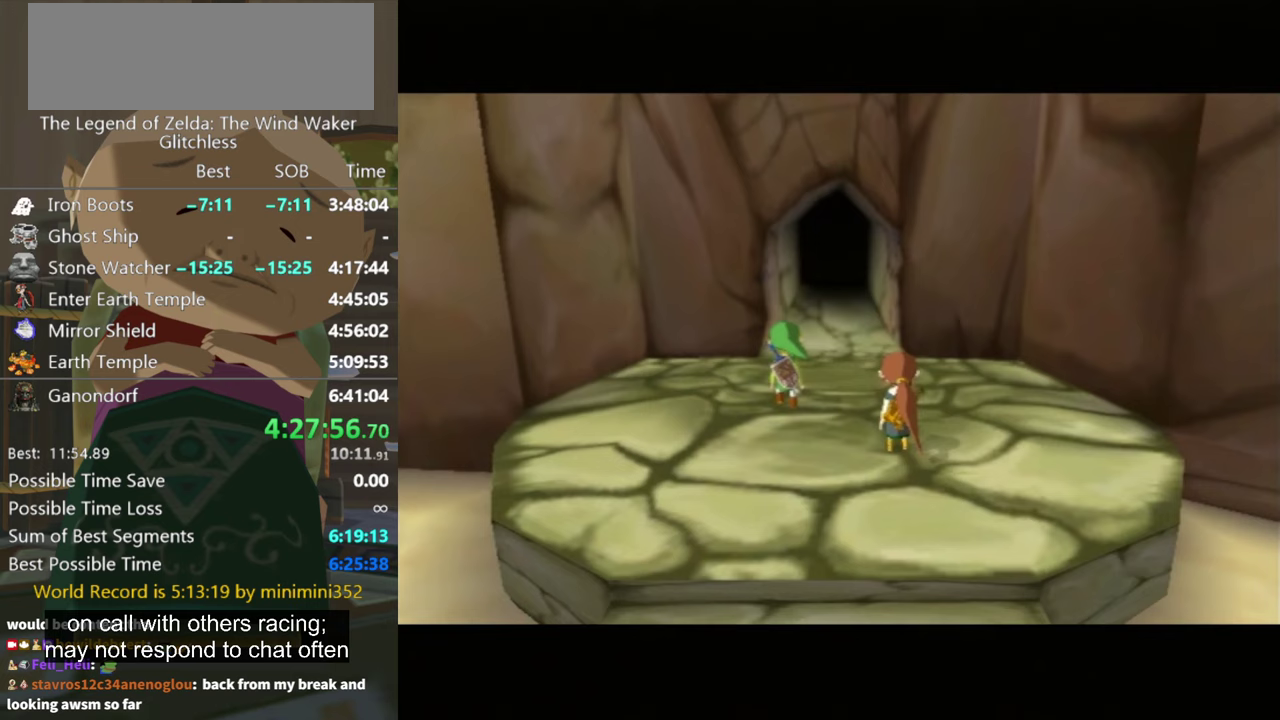
{"buttons": [], "left_stick": "center", "right_stick": "center", "events": []}
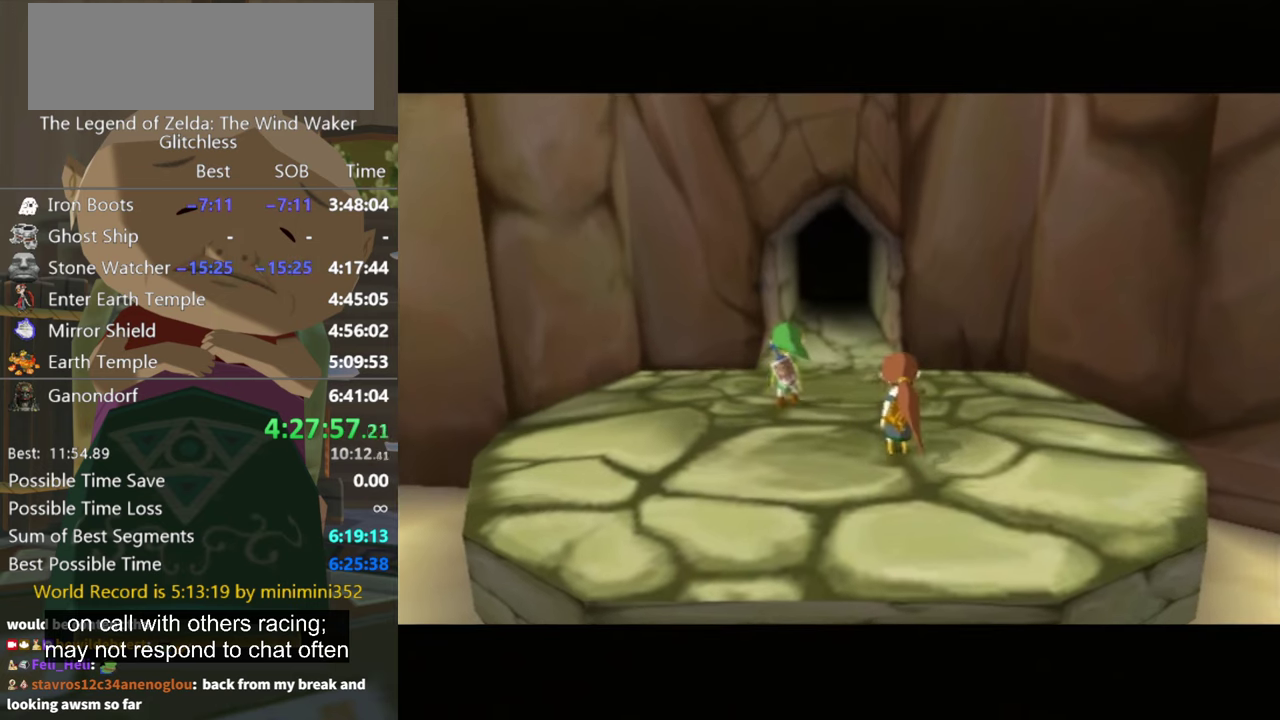
{"buttons": [], "left_stick": "center", "right_stick": "center", "events": []}
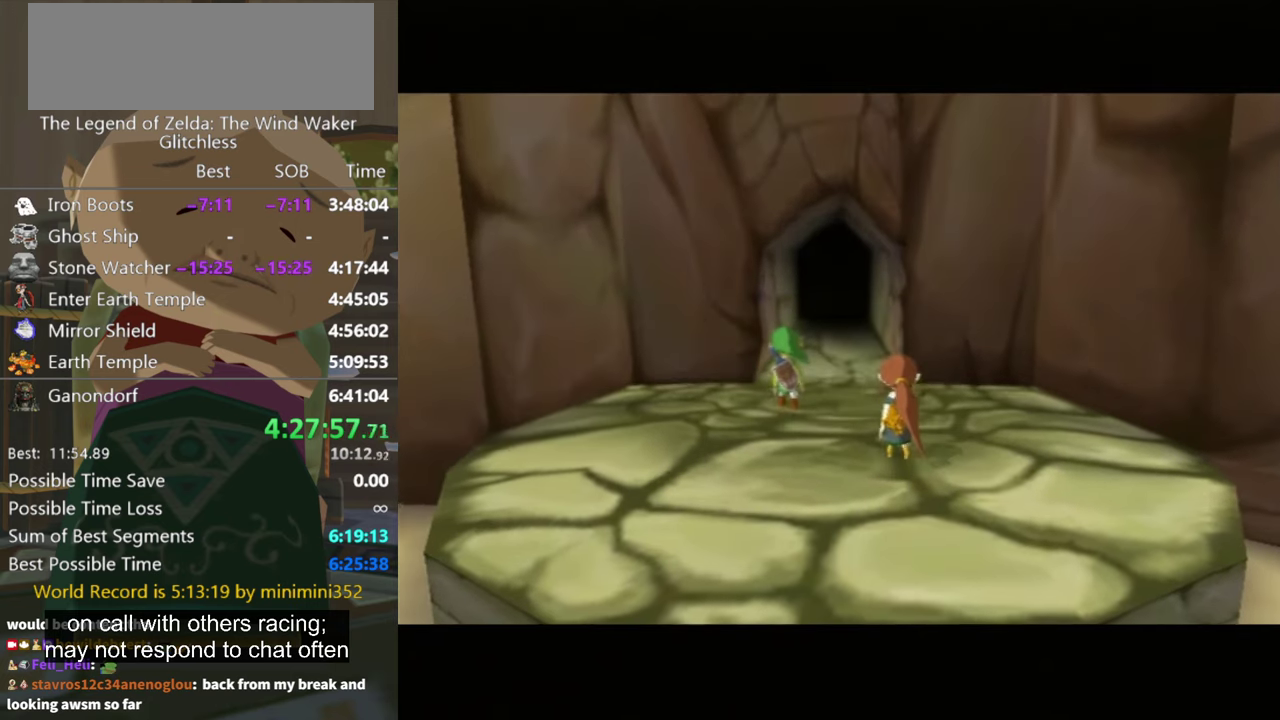
{"buttons": [], "left_stick": "center", "right_stick": "center", "events": []}
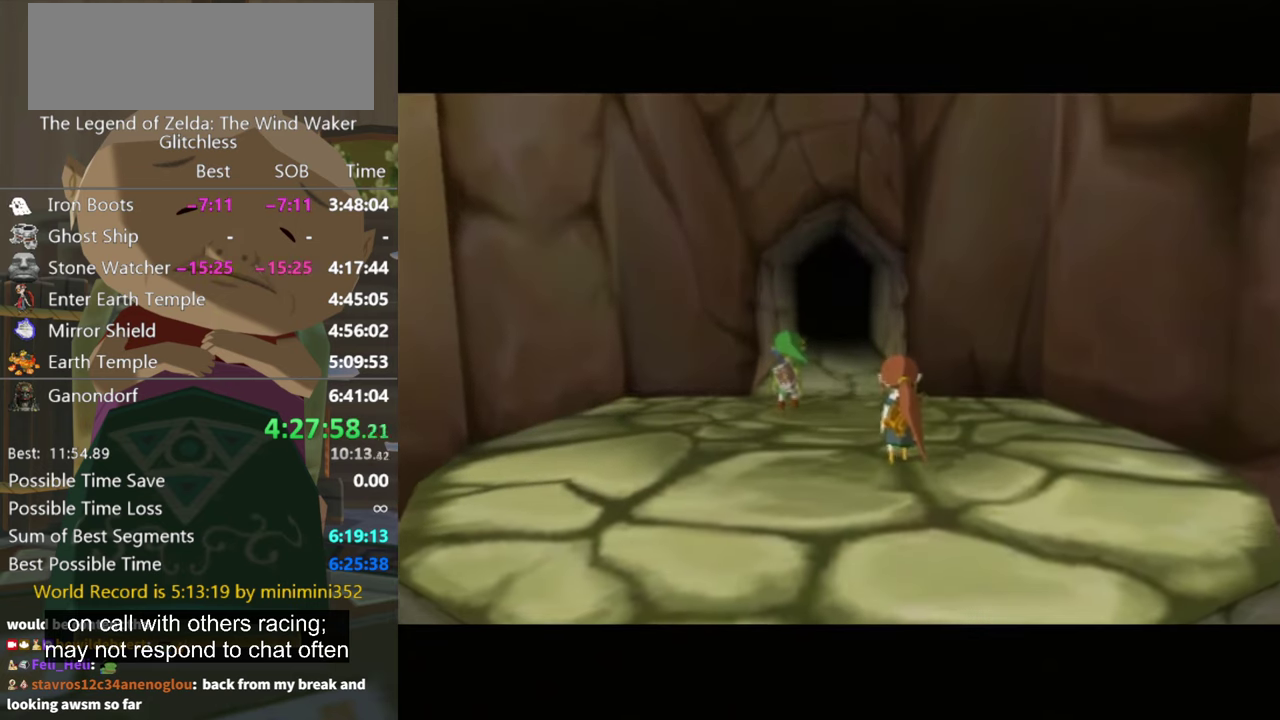
{"buttons": [], "left_stick": "center", "right_stick": "center", "events": []}
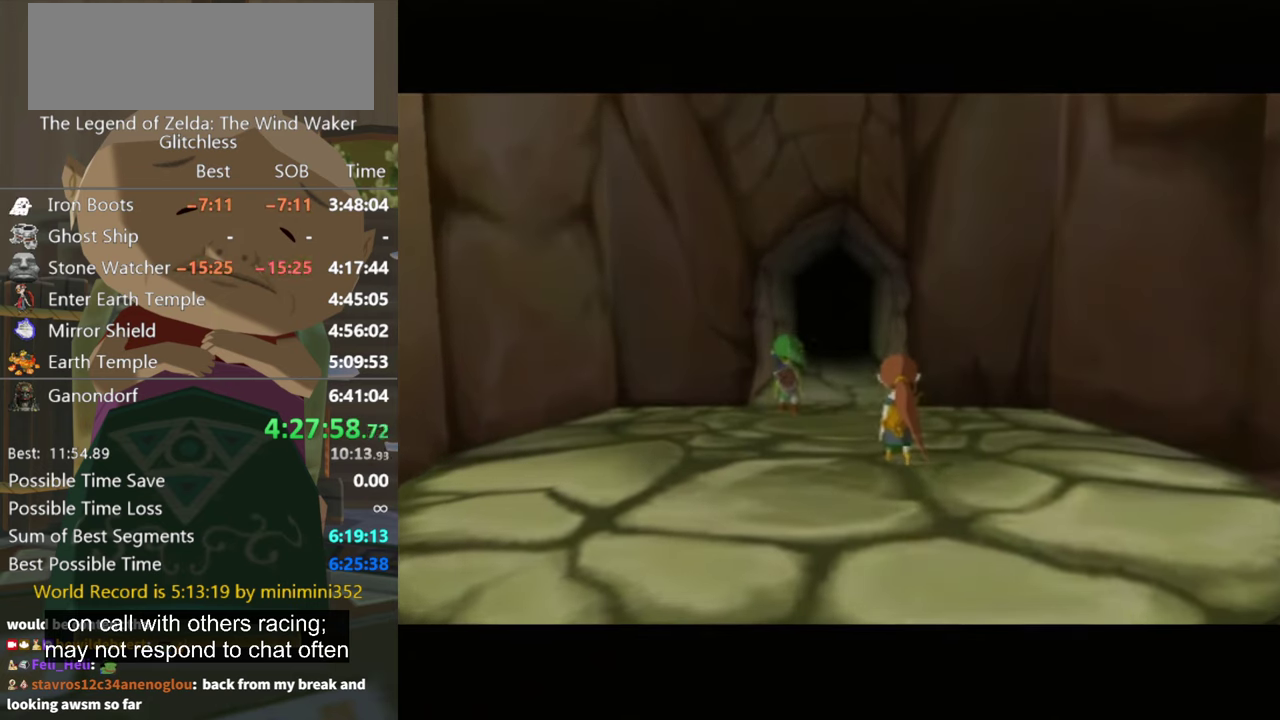
{"buttons": [], "left_stick": "center", "right_stick": "center", "events": []}
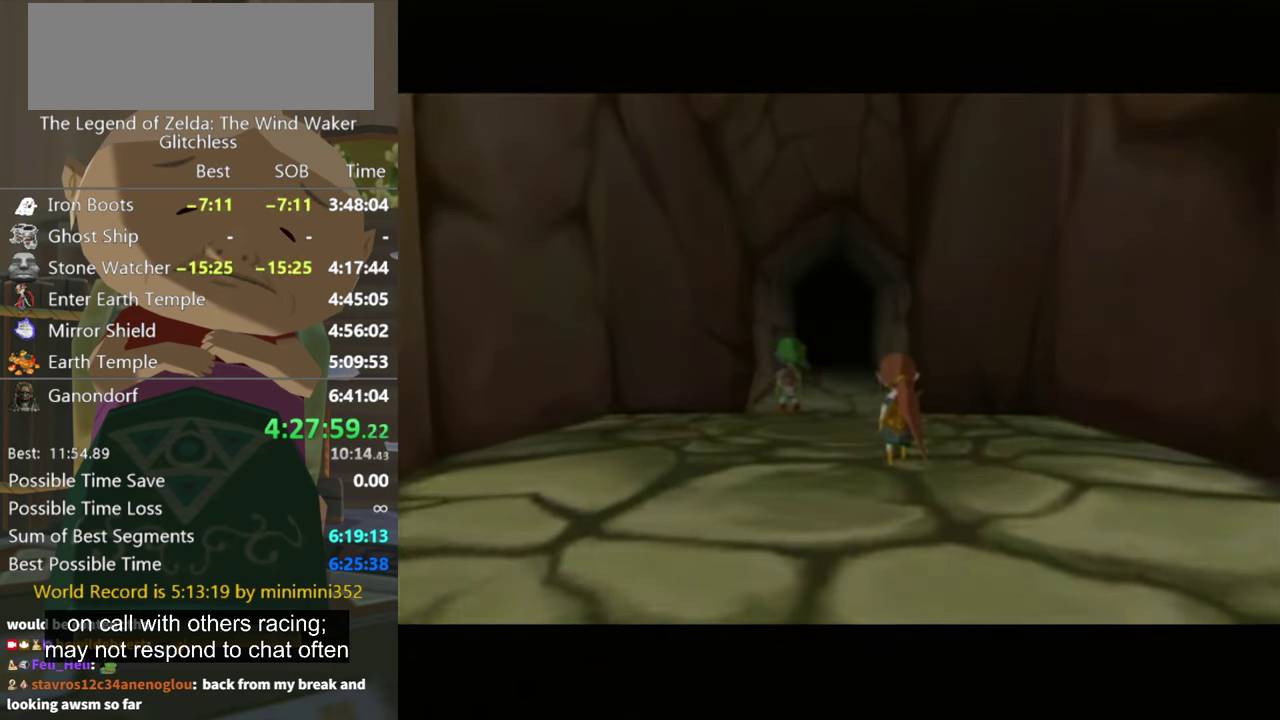
{"buttons": [], "left_stick": "up", "right_stick": "center", "events": [[500, "left_stick", "up"]]}
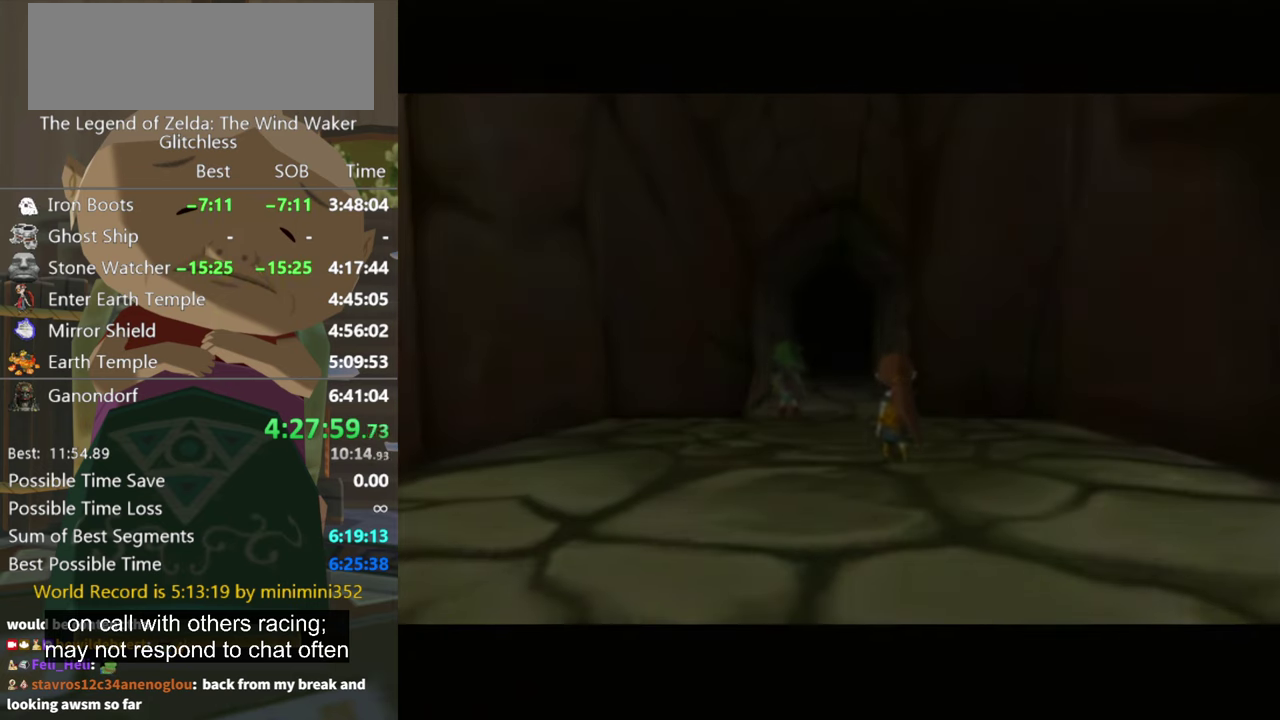
{"buttons": [], "left_stick": "up", "right_stick": "center"}
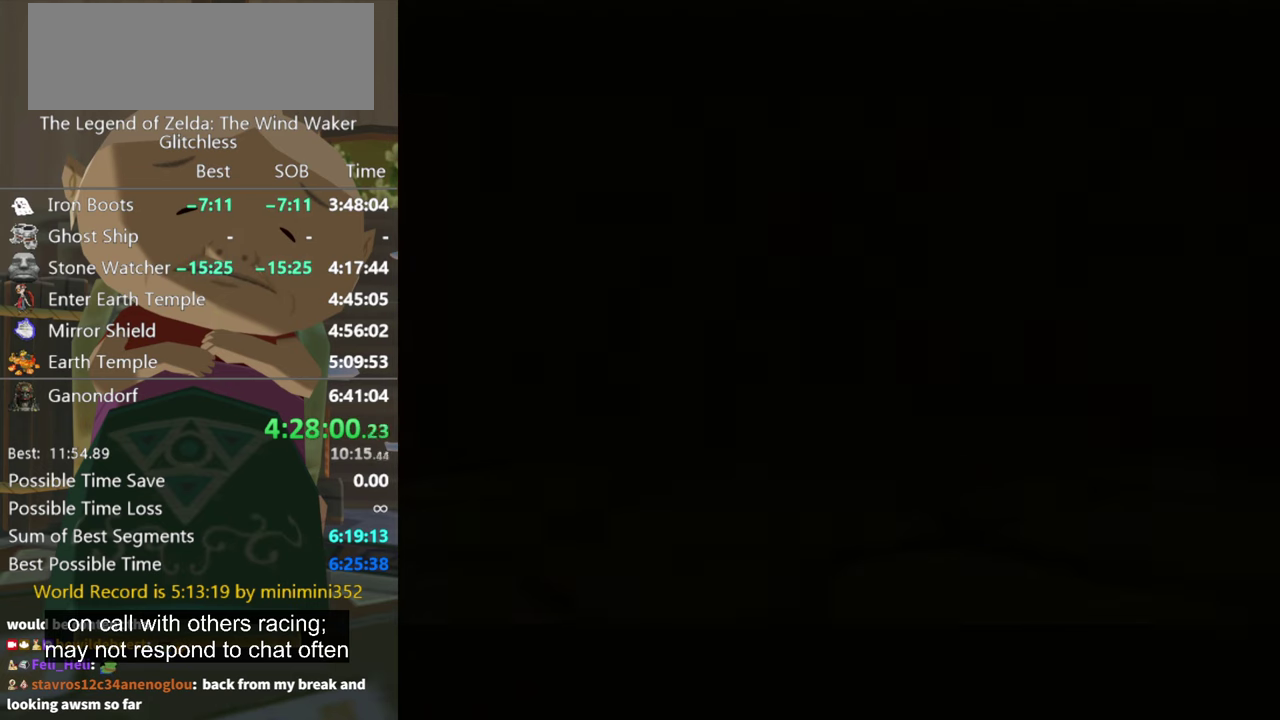
{"buttons": [], "left_stick": "up", "right_stick": "center", "events": []}
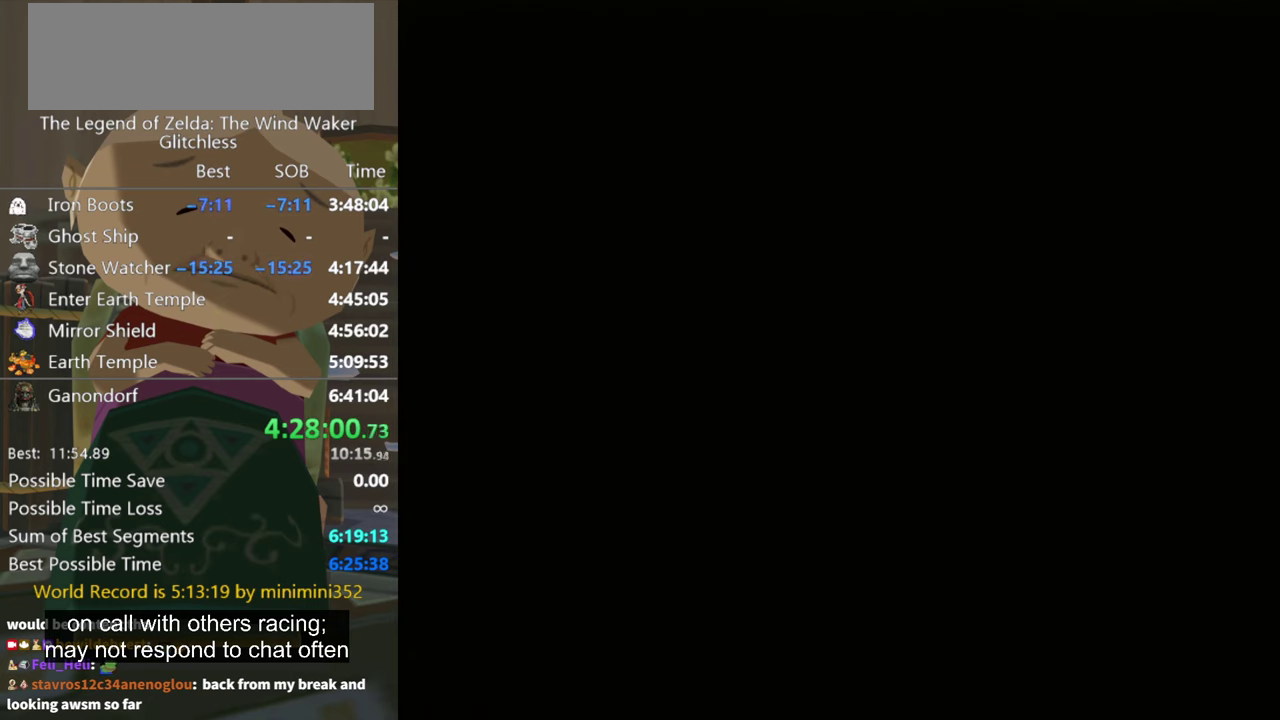
{"buttons": [], "left_stick": "up", "right_stick": "center", "events": []}
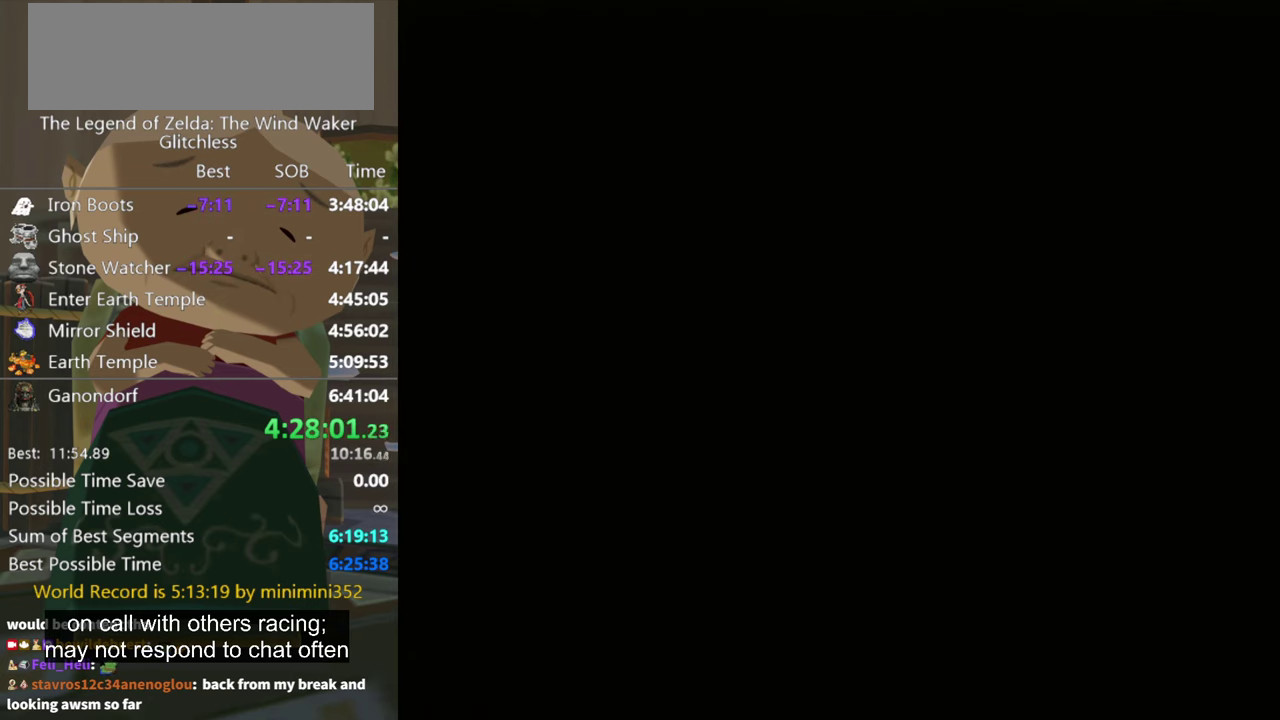
{"buttons": [], "left_stick": "up", "right_stick": "down", "events": [[67, "right_stick", "down"]]}
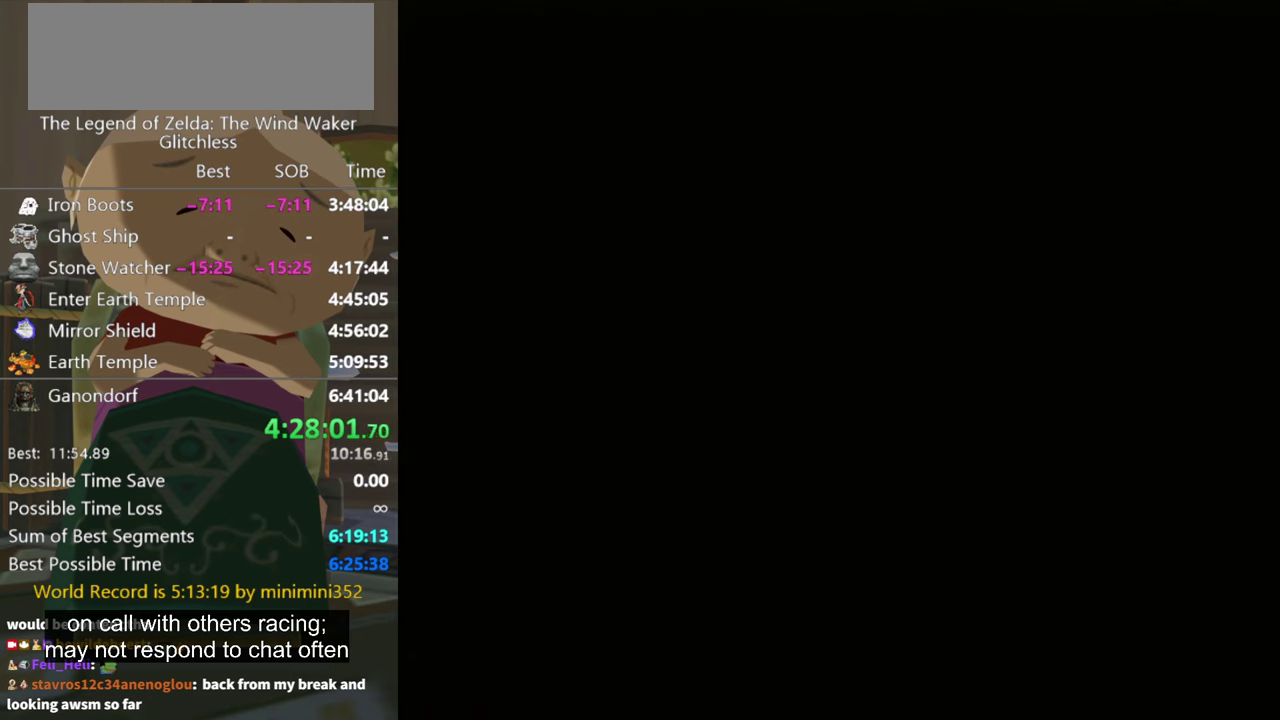
{"buttons": [], "left_stick": "up", "right_stick": "down", "events": []}
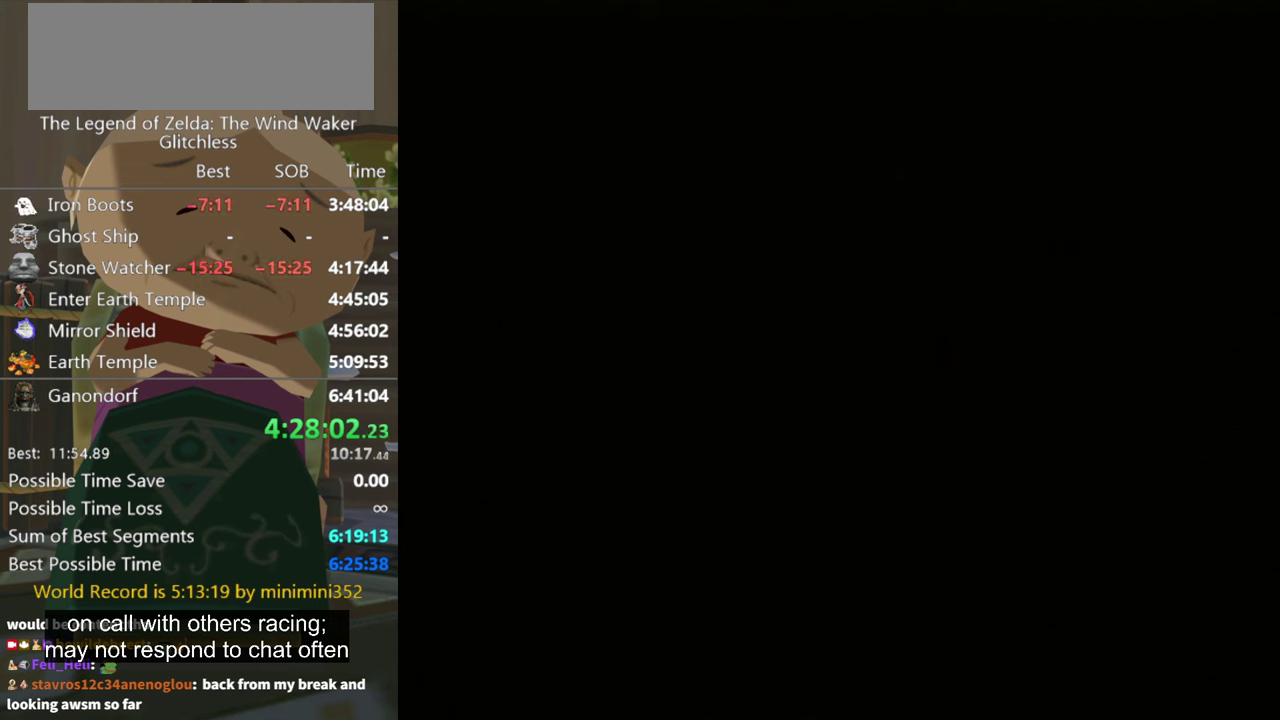
{"buttons": [], "left_stick": "up", "right_stick": "down", "events": []}
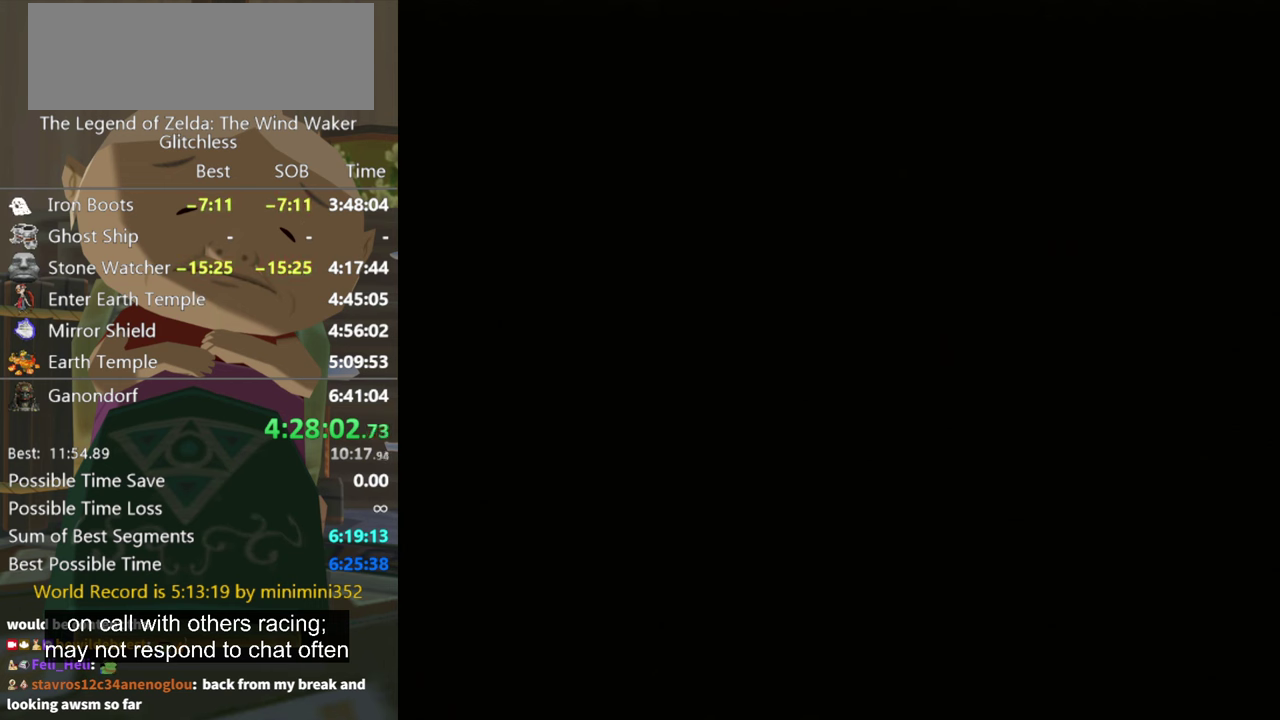
{"buttons": [], "left_stick": "up", "right_stick": "down", "events": []}
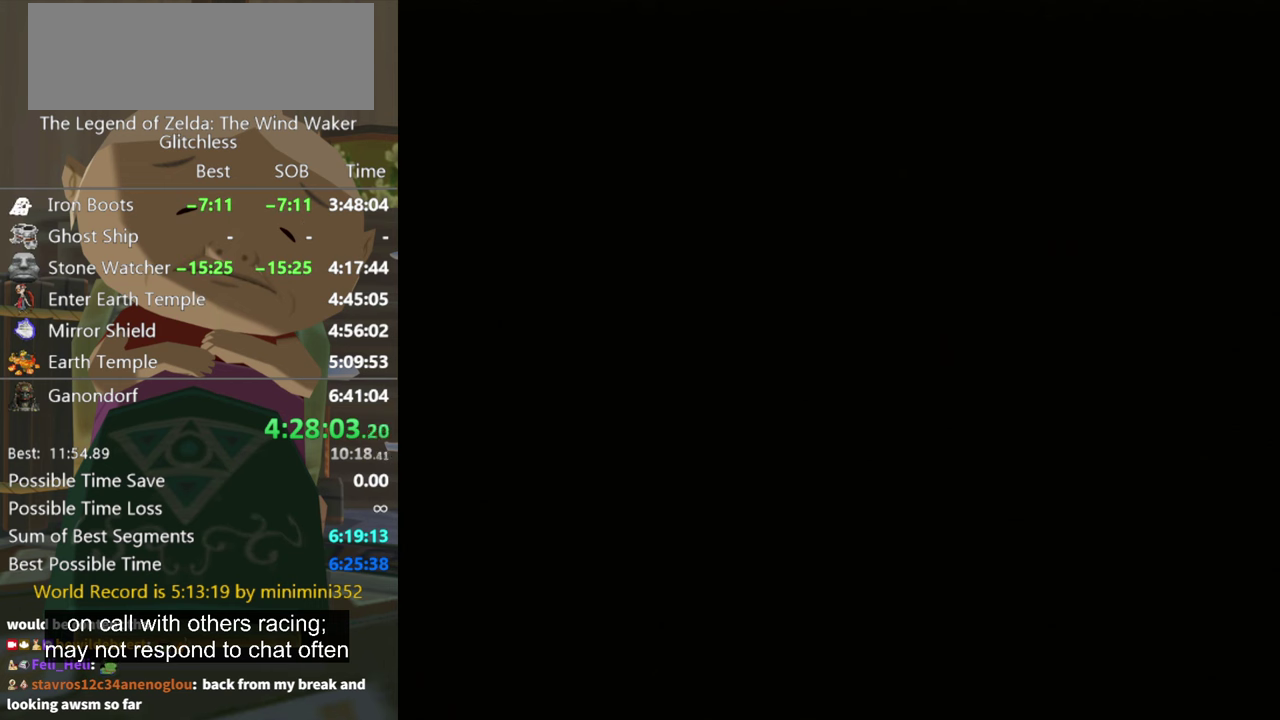
{"buttons": [], "left_stick": "up", "right_stick": "down", "events": []}
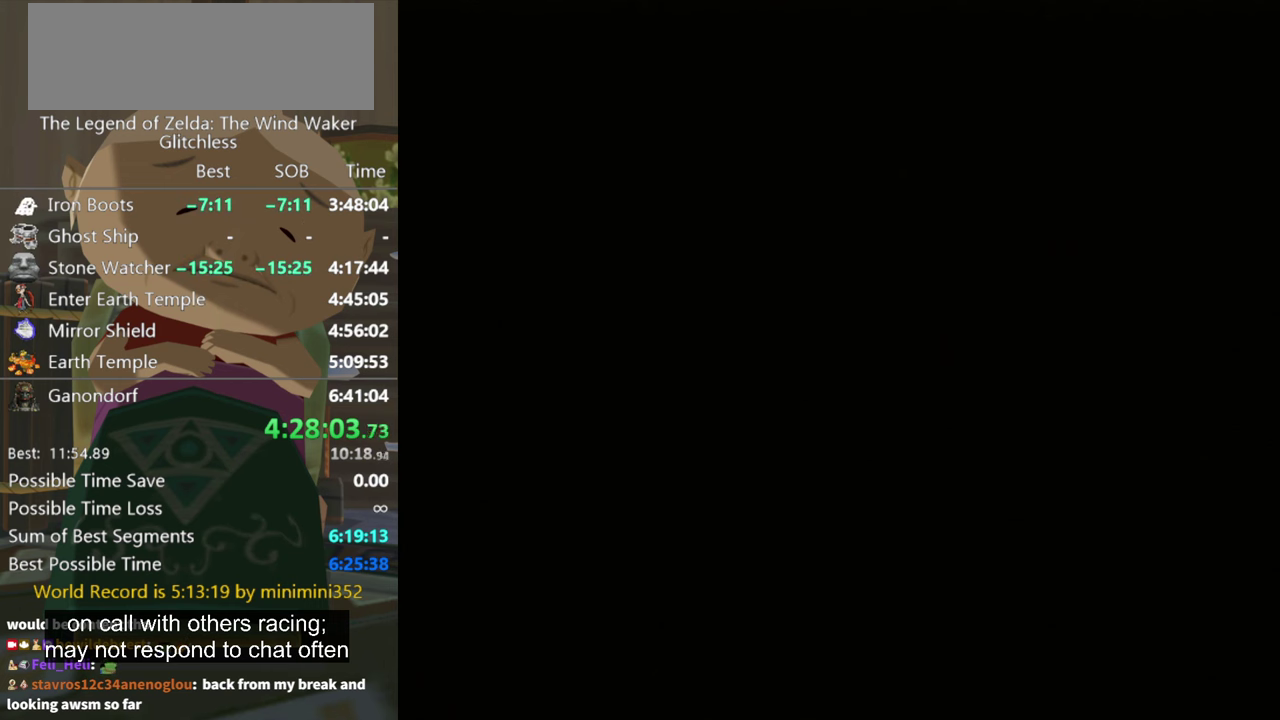
{"buttons": [], "left_stick": "up", "right_stick": "down", "events": []}
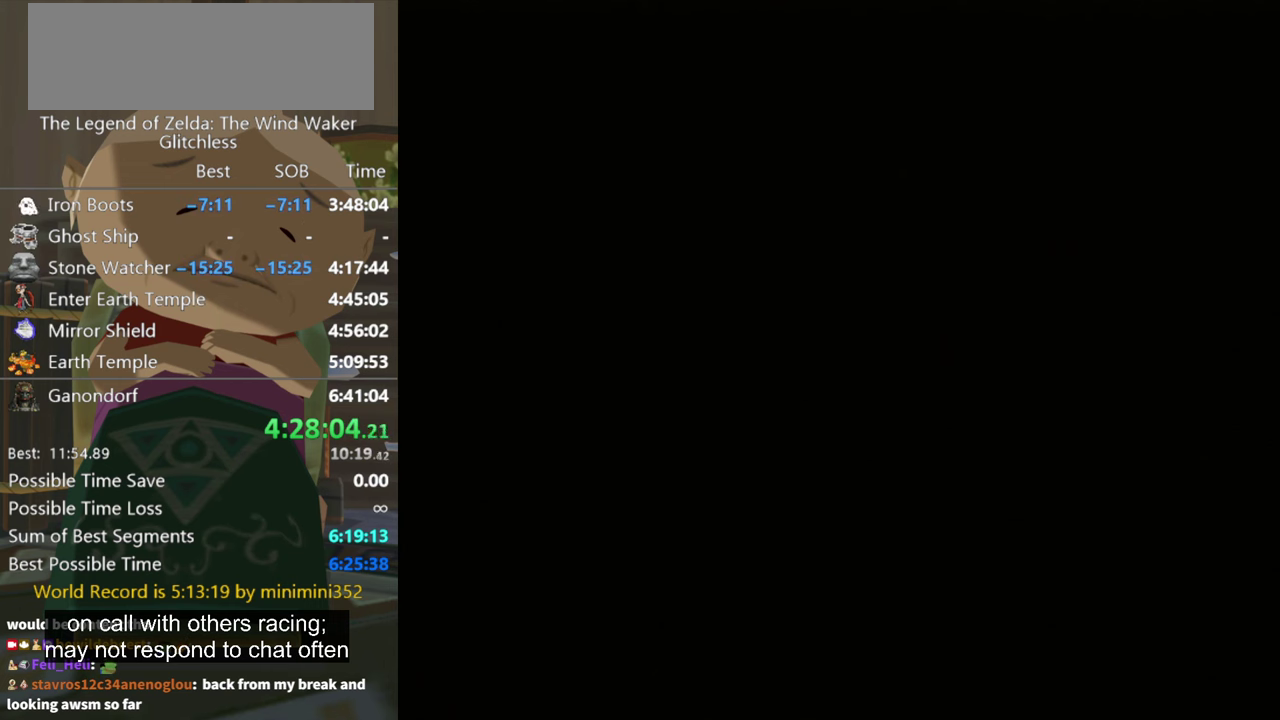
{"buttons": [], "left_stick": "up", "right_stick": "down", "events": []}
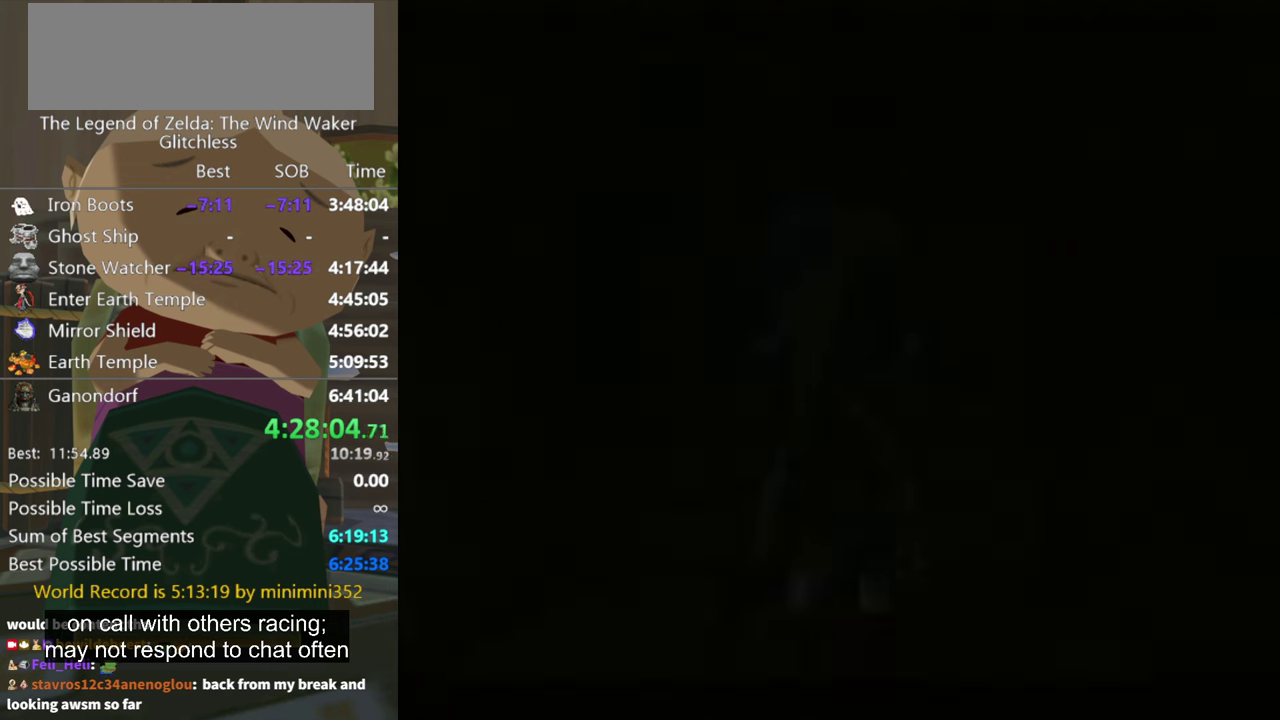
{"buttons": [], "left_stick": "up", "right_stick": "down", "events": []}
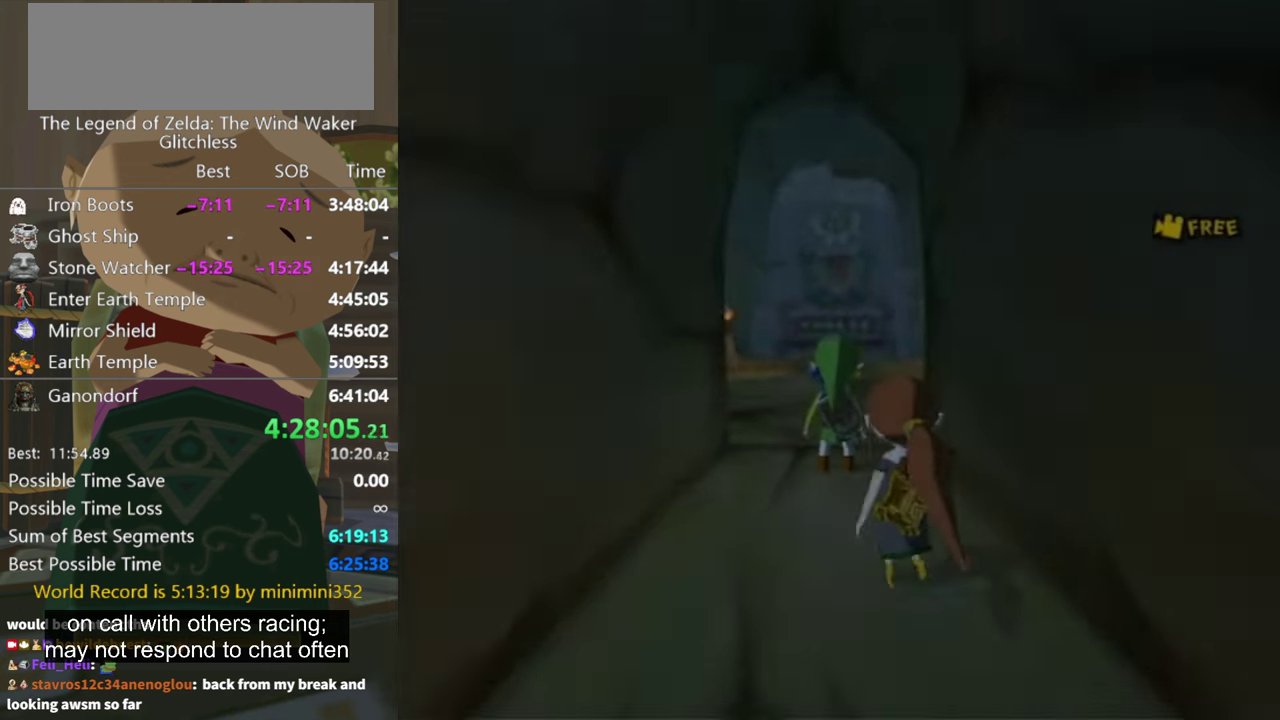
{"buttons": [], "left_stick": "up", "right_stick": "center", "events": [[200, "right_stick", "center"]]}
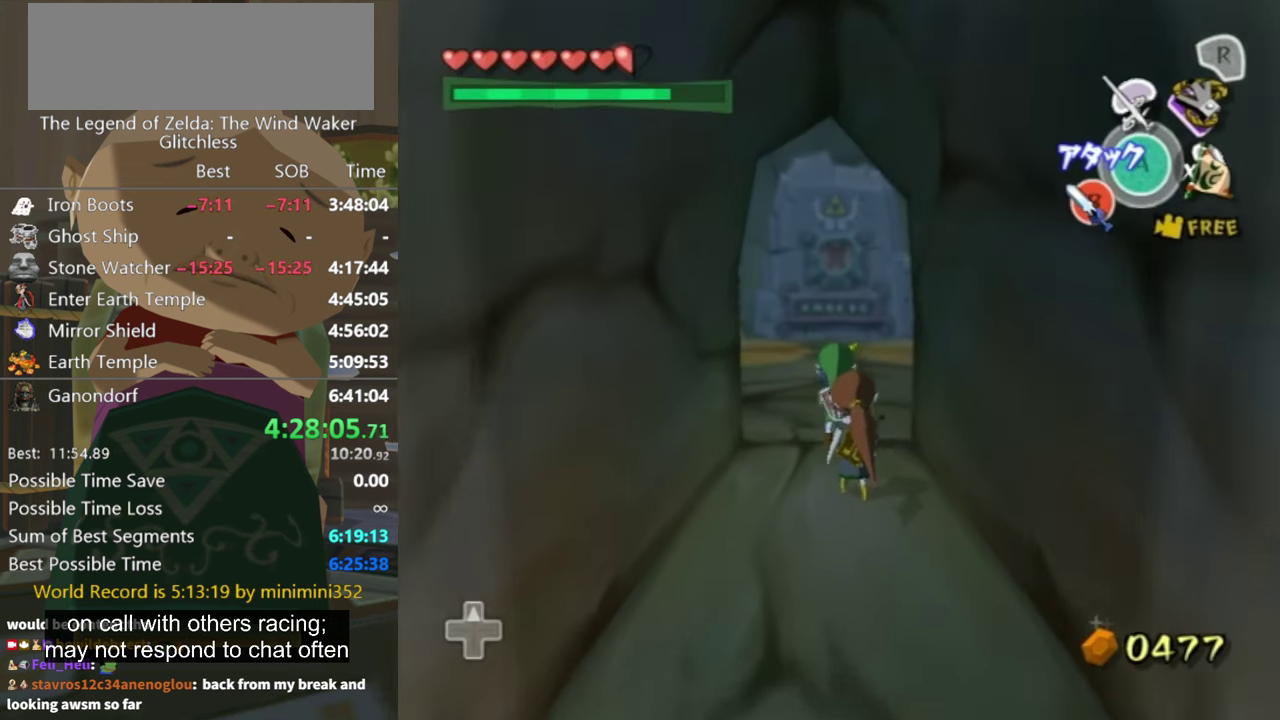
{"buttons": [], "left_stick": "up", "right_stick": "center", "events": []}
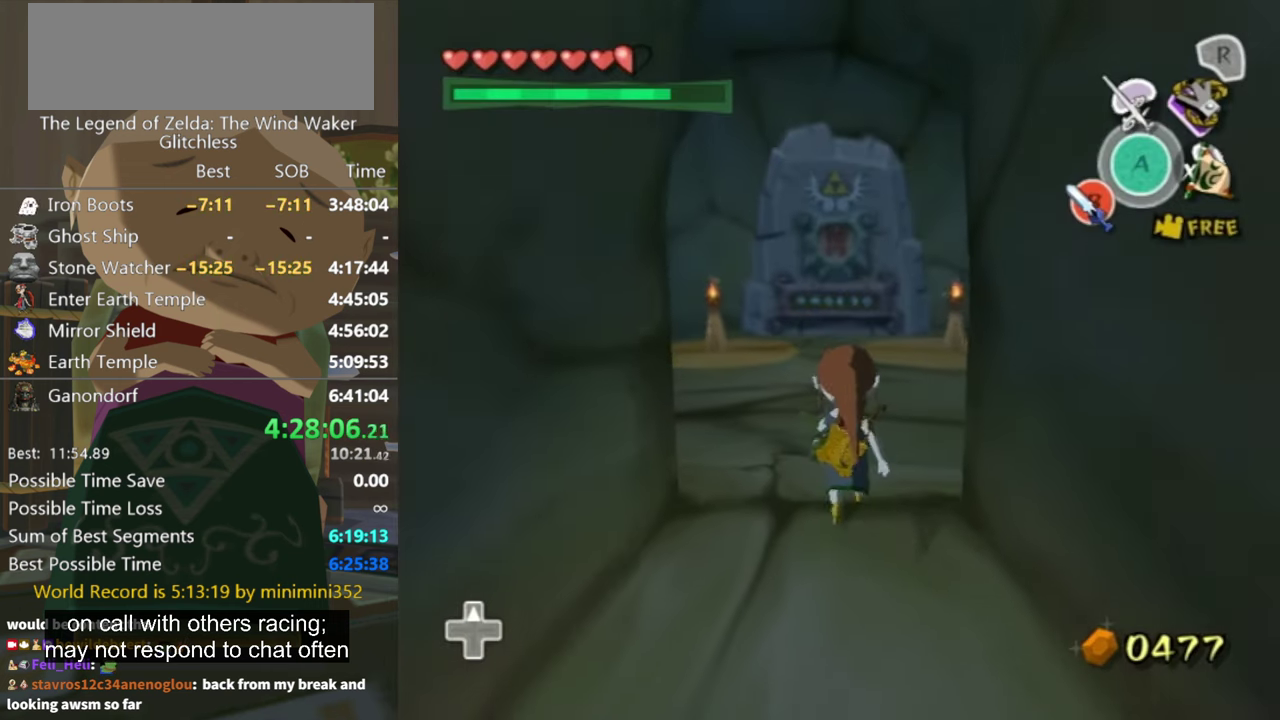
{"buttons": ["A"], "left_stick": "up", "right_stick": "center", "events": [[466, "A", "down"]]}